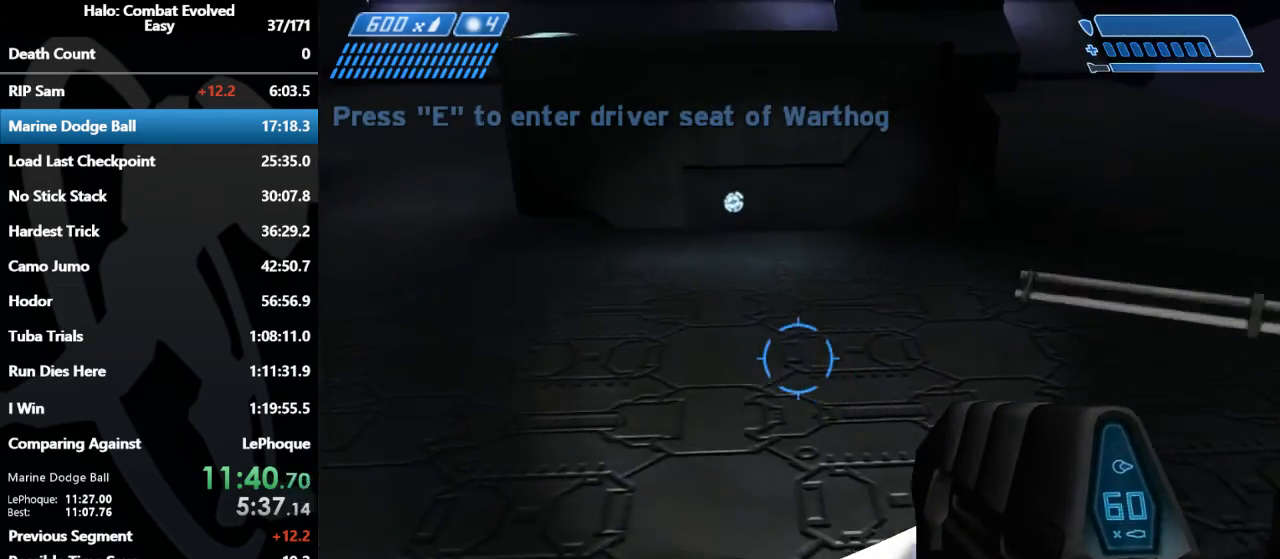
Gameplay with keyboard and mouse; each line is a JSON object with the keys and mouse buttons held at the frame after it. "events" lists presses ("down") and releases ("up") of "1", "2", "3", "4", "5", "a", "alt", "c", "caps_lock", "d", "e", "f", "g", "q", "r", "s", "shift", "space", "t", "tab", "v", "w", "x", "z", "mouse_left", "mouse_middle", "mouse_right", "mouse_mb4", "mouse_mb5", "mouse_wheel_up" and "mouse_wheel_down" between this image and that frame as [ms after this image, input, new state], when the widget could be followed in between. "mouse_left", "mouse_middle", "mouse_right", "mouse_mb4", "mouse_mb5", "mouse_wheel_up", "mouse_wheel_down" = the "left", "middle", "right", "mb4", "mb5", "wheel_up", "wheel_down" buttons of the "mouse" list. No other keys are recorded. Mouse movement is not recorded.
{"keys": [], "mouse": [], "events": [[200, "a", "up"], [433, "w", "up"]]}
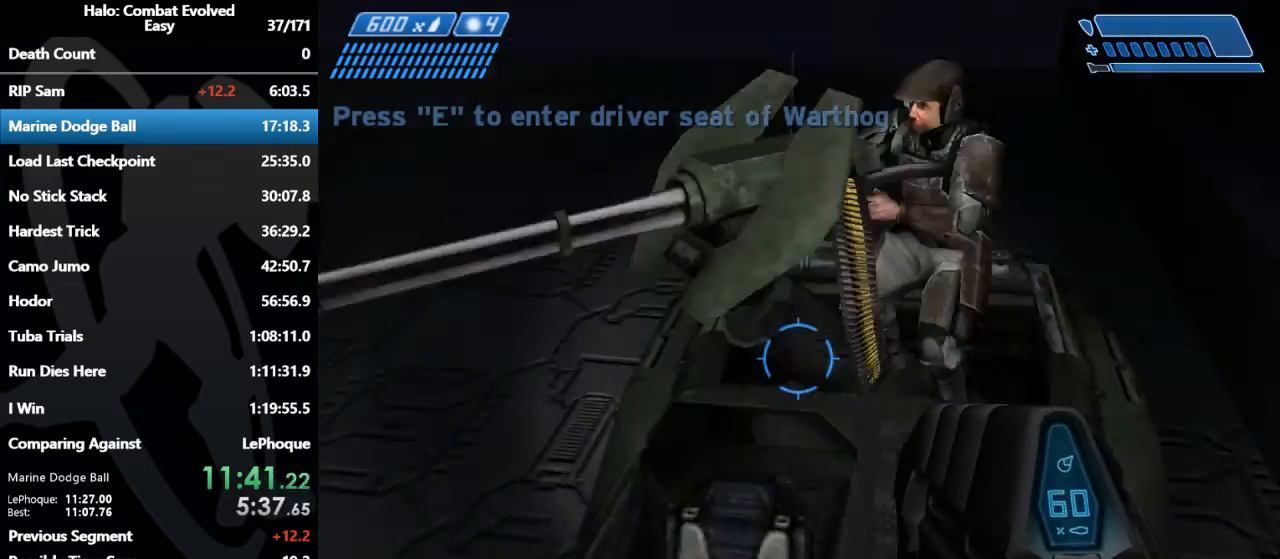
{"keys": ["w"], "mouse": [], "events": [[433, "w", "down"]]}
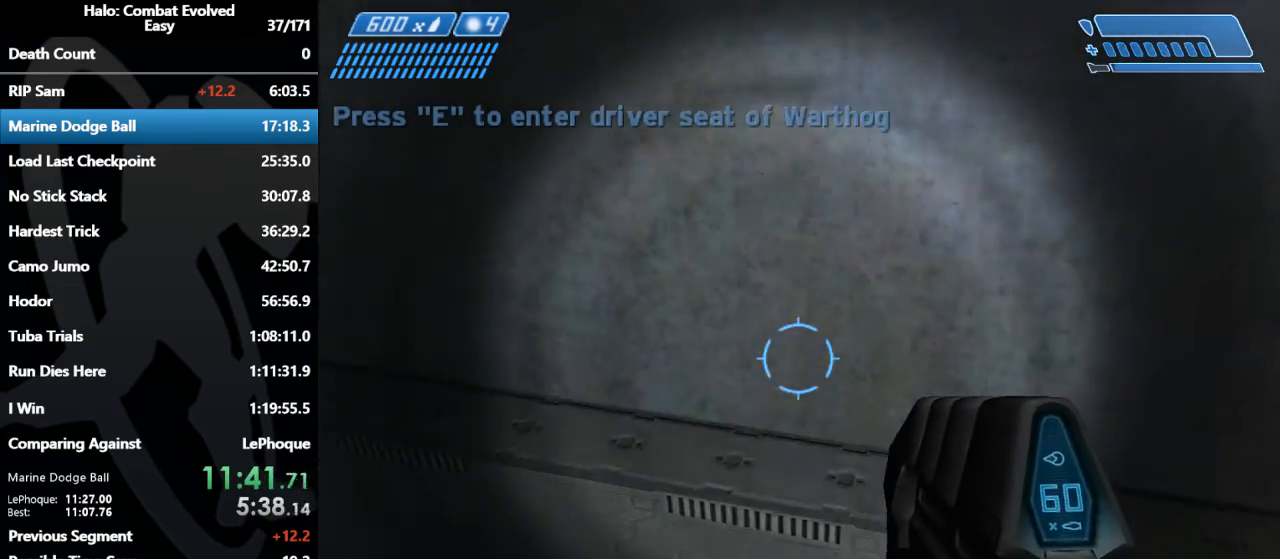
{"keys": ["shift", "space", "w"], "mouse": [], "events": [[100, "space", "down"], [467, "shift", "down"]]}
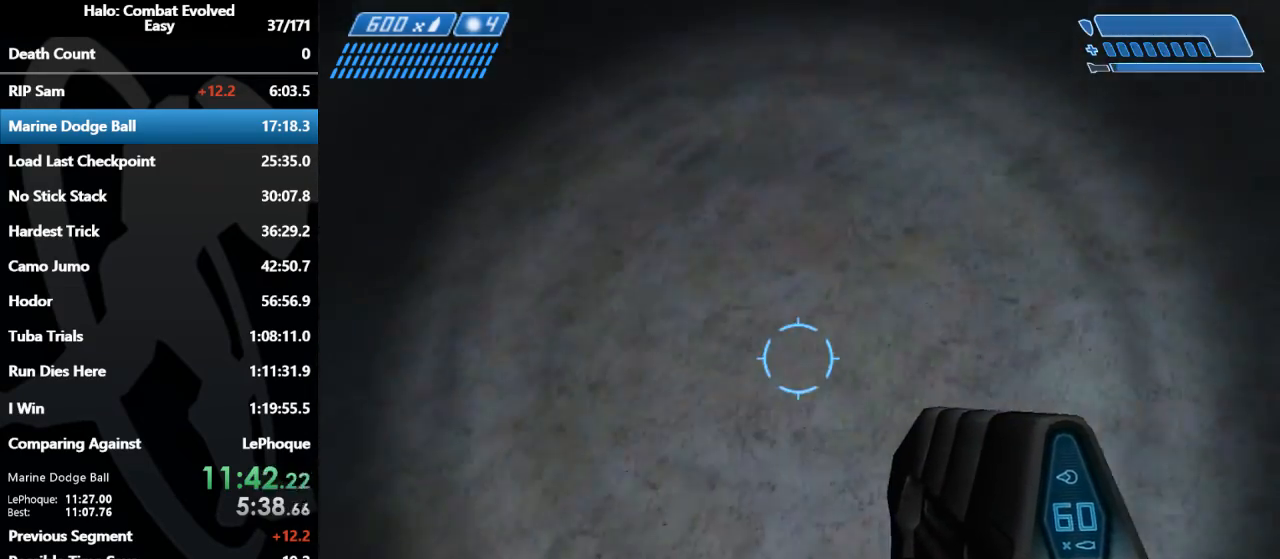
{"keys": ["w"], "mouse": [], "events": [[300, "space", "up"], [333, "shift", "up"]]}
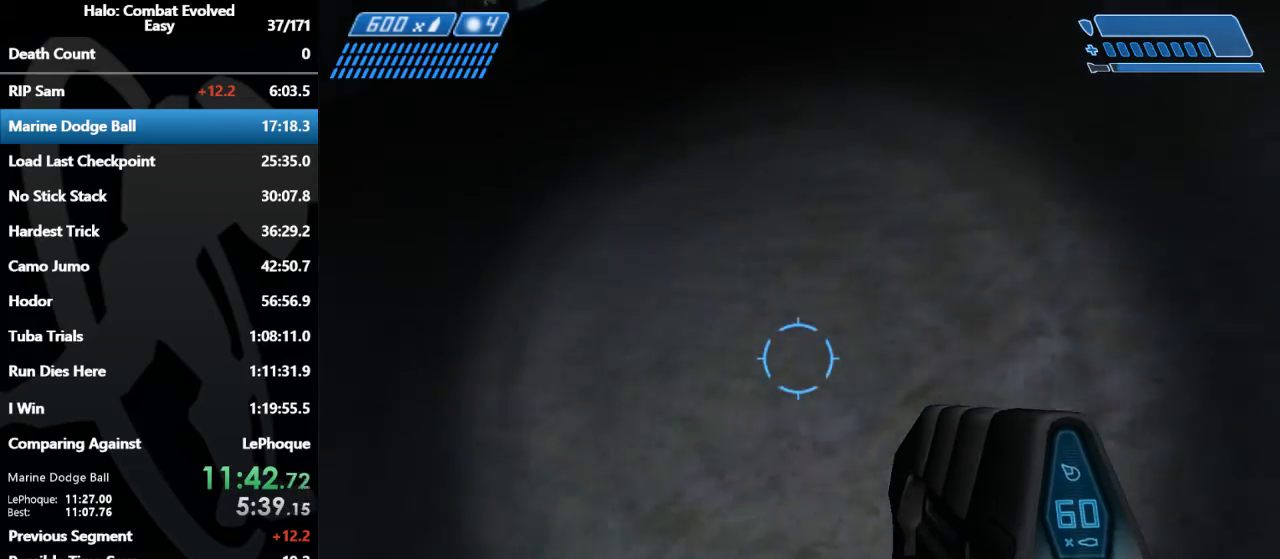
{"keys": ["w"], "mouse": [], "events": []}
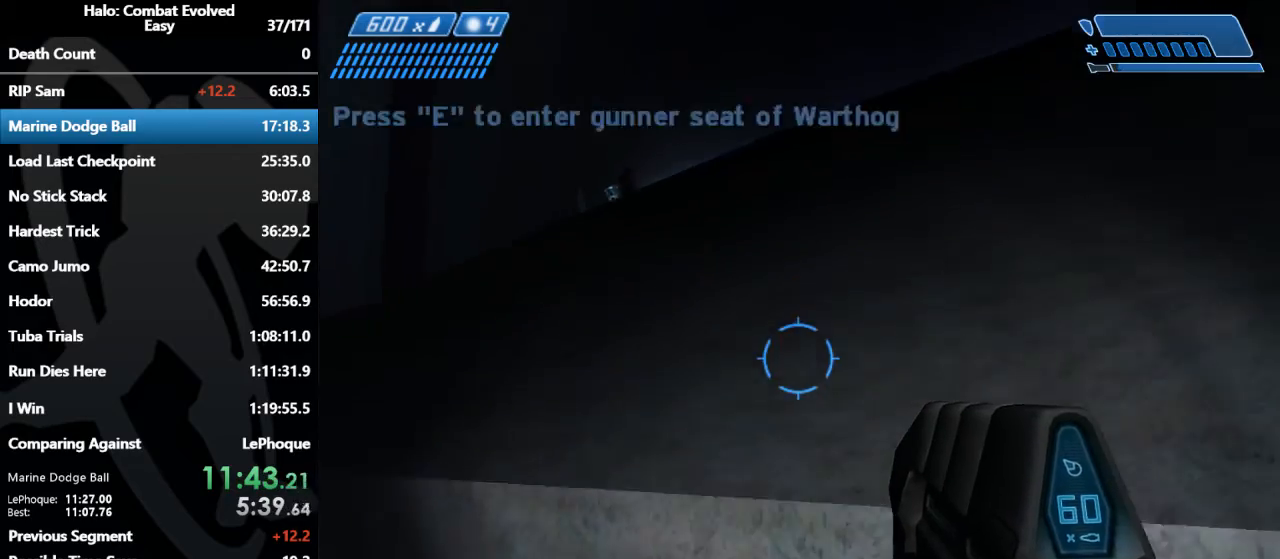
{"keys": ["w"], "mouse": [], "events": [[233, "w", "up"], [467, "w", "down"]]}
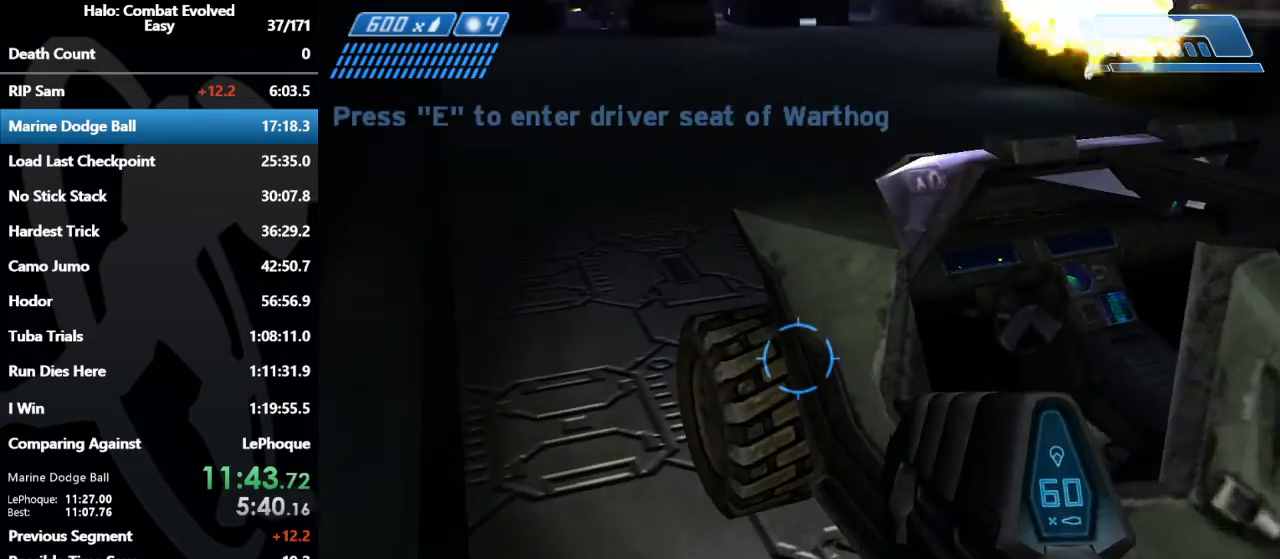
{"keys": ["w"], "mouse": [], "events": [[200, "space", "down"], [300, "space", "up"]]}
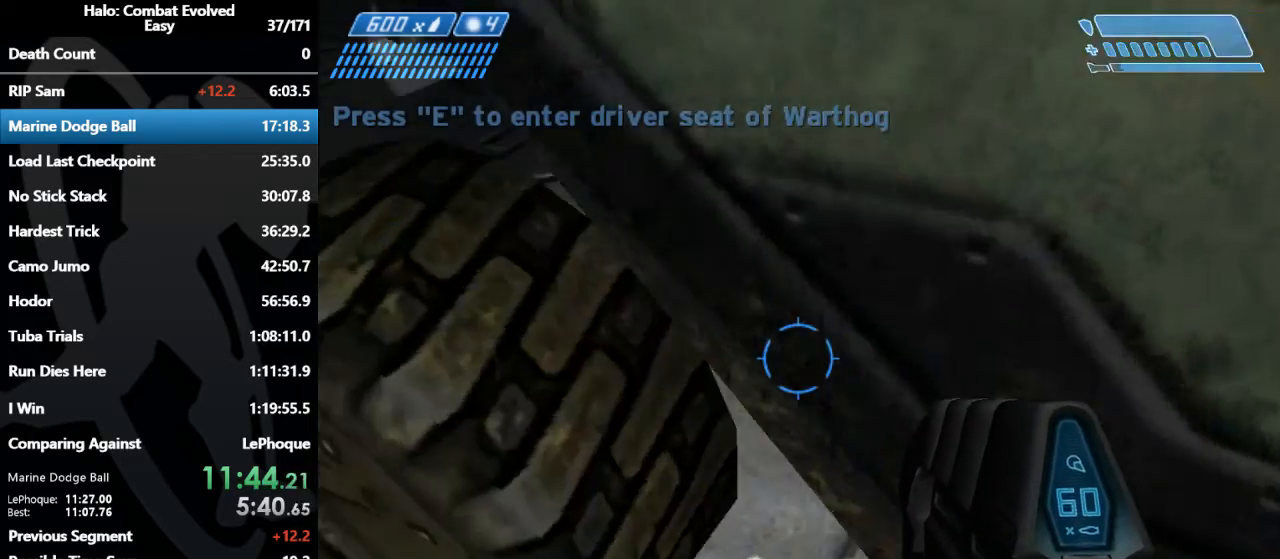
{"keys": ["a", "w"], "mouse": [], "events": [[67, "space", "down"], [200, "space", "up"], [400, "a", "down"]]}
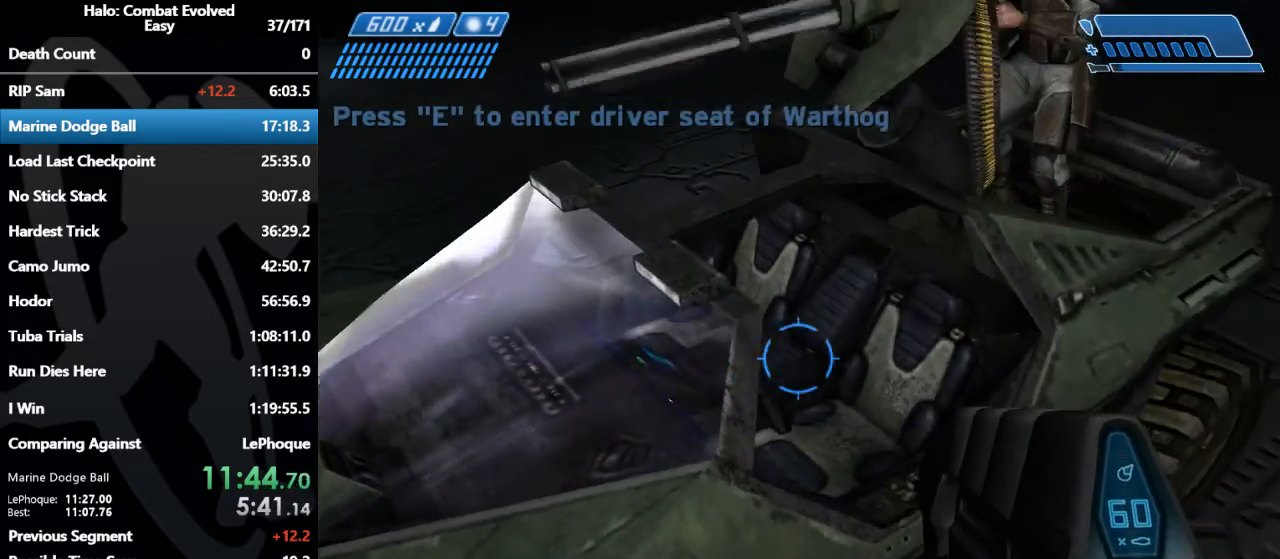
{"keys": ["a"], "mouse": [], "events": [[400, "w", "up"]]}
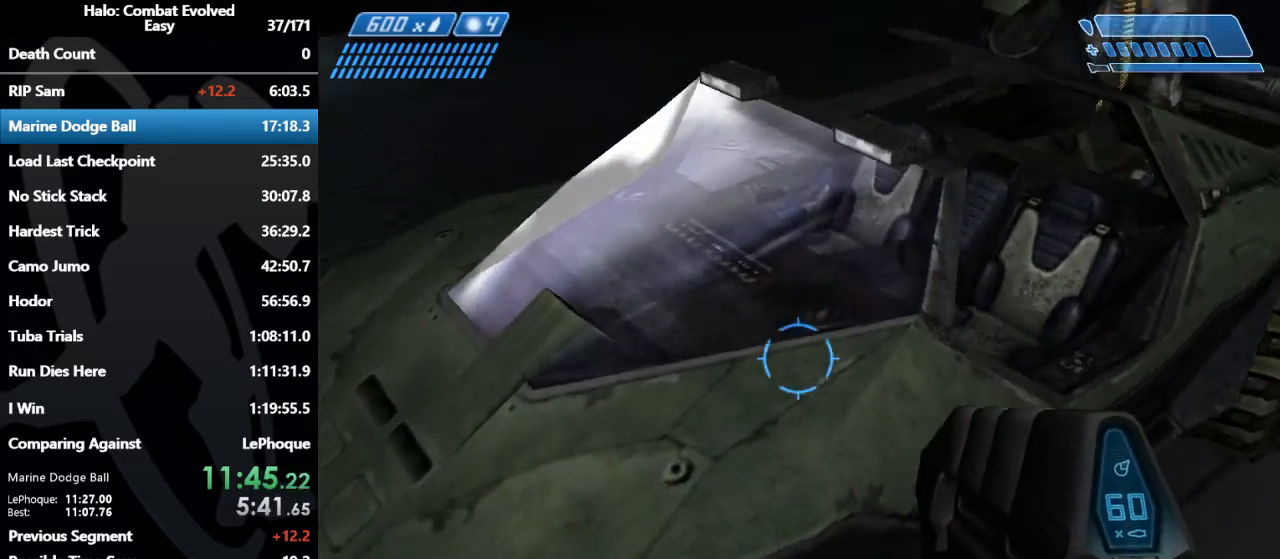
{"keys": ["a", "s"], "mouse": [], "events": [[300, "s", "down"]]}
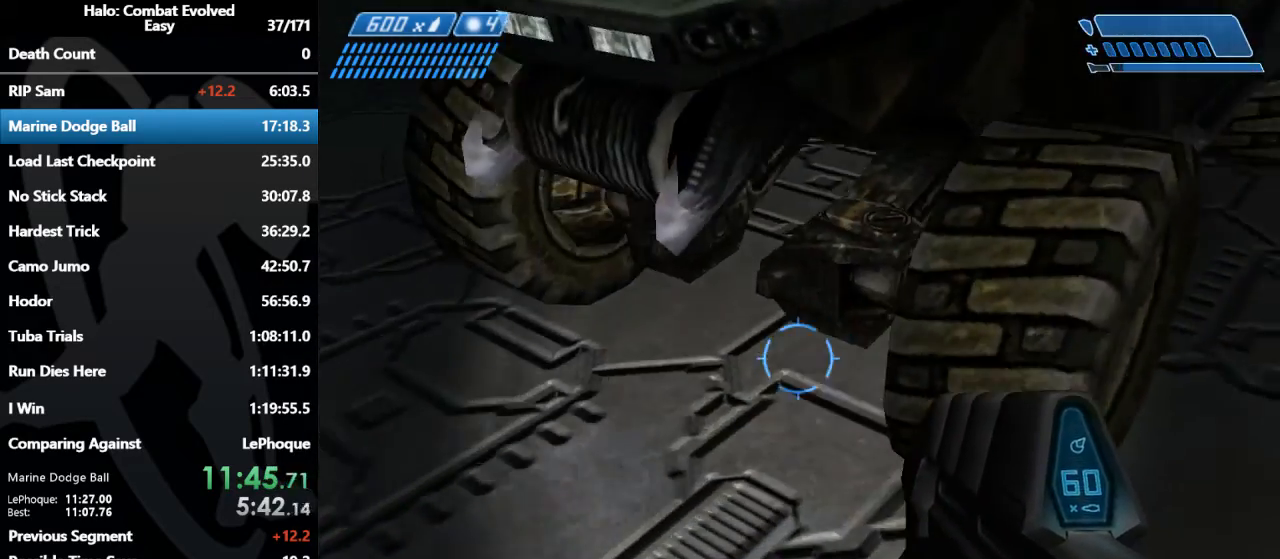
{"keys": ["w"], "mouse": [], "events": [[67, "a", "up"], [67, "s", "up"], [267, "w", "down"], [333, "space", "down"], [500, "space", "up"]]}
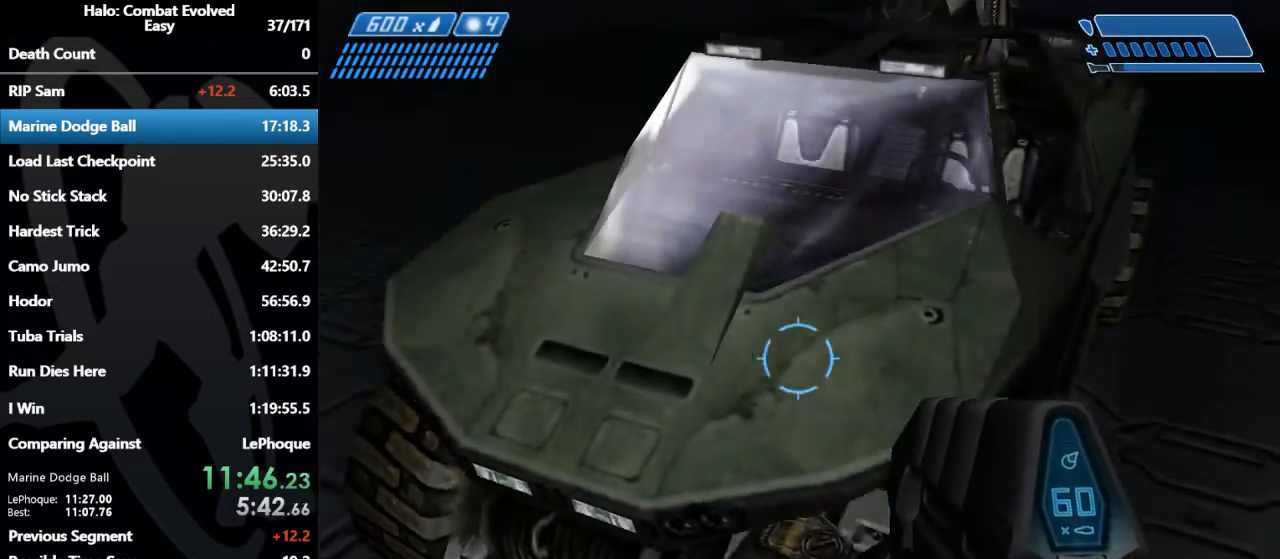
{"keys": ["a", "w"], "mouse": [], "events": [[500, "a", "down"]]}
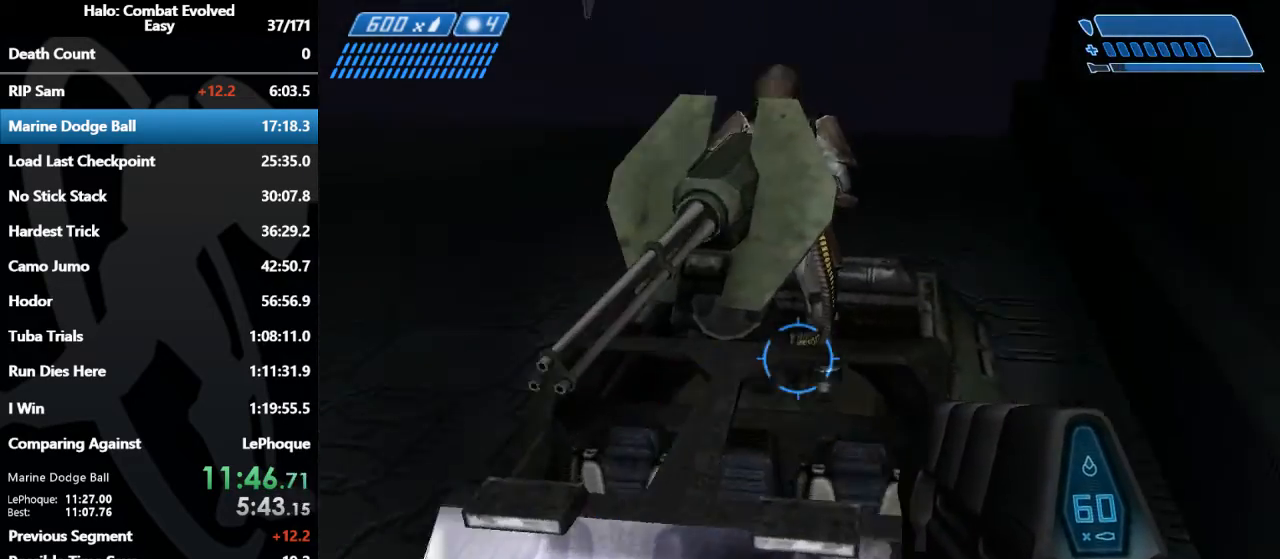
{"keys": ["w"], "mouse": [], "events": [[67, "w", "up"], [100, "a", "up"], [467, "w", "down"]]}
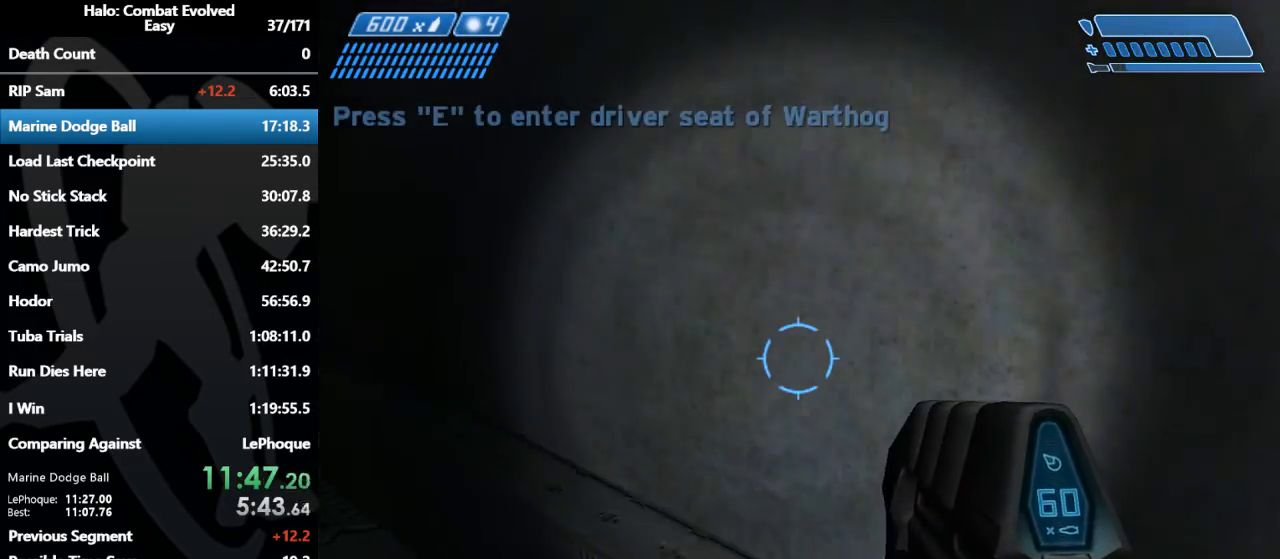
{"keys": ["space", "w"], "mouse": [], "events": [[33, "space", "down"]]}
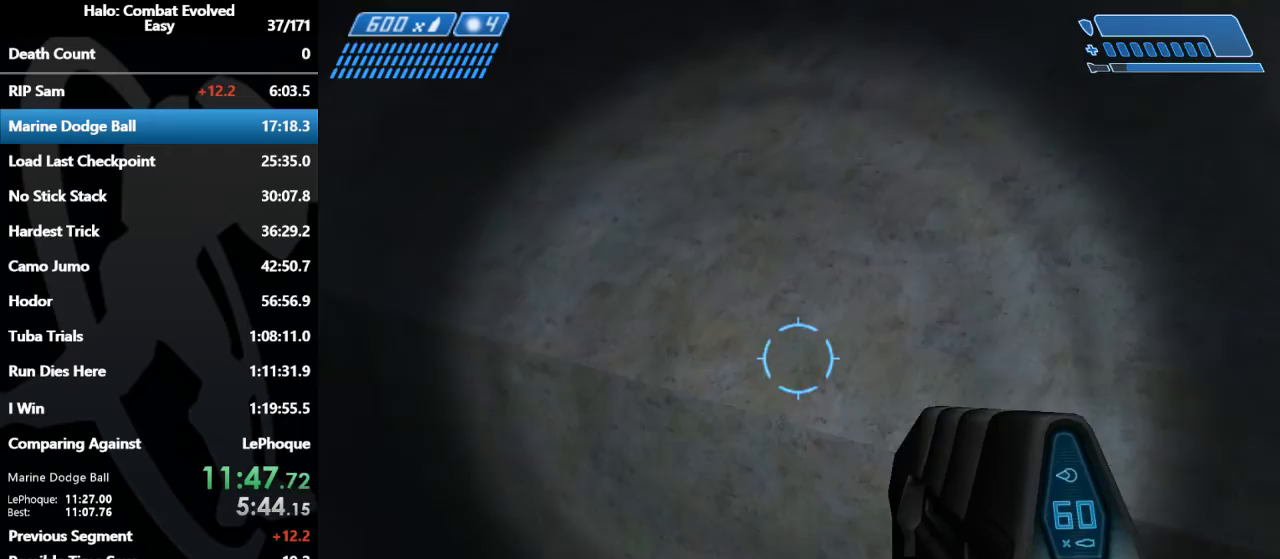
{"keys": ["a", "s"], "mouse": [], "events": [[33, "space", "up"], [33, "w", "up"], [167, "s", "down"], [500, "a", "down"]]}
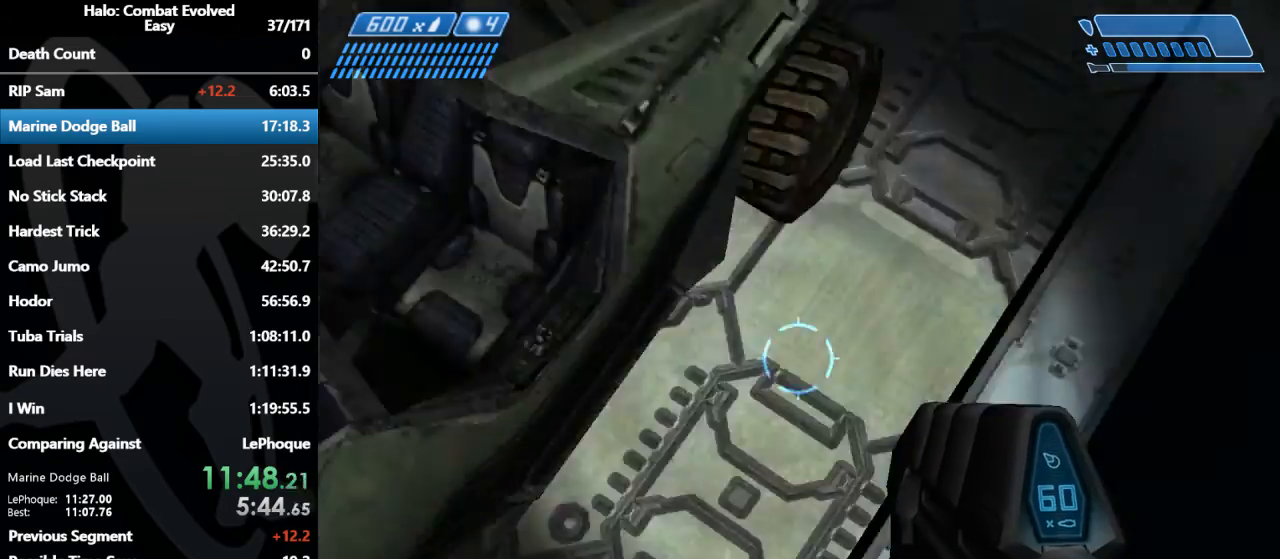
{"keys": [], "mouse": [], "events": [[100, "s", "up"], [300, "a", "up"]]}
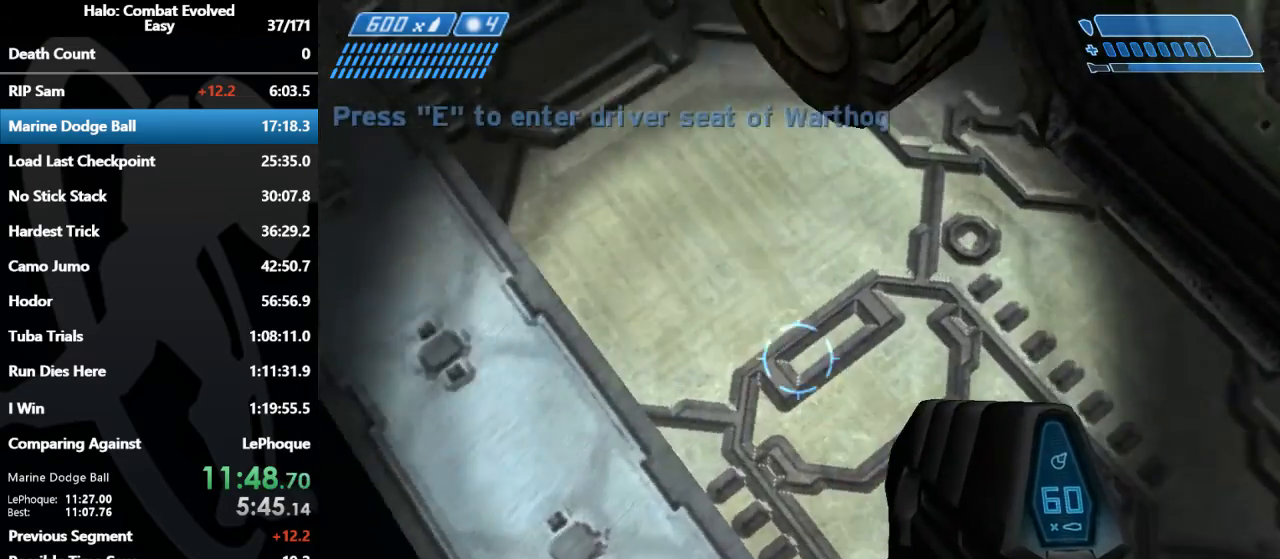
{"keys": ["w"], "mouse": [], "events": [[67, "w", "down"], [100, "space", "down"], [433, "space", "up"]]}
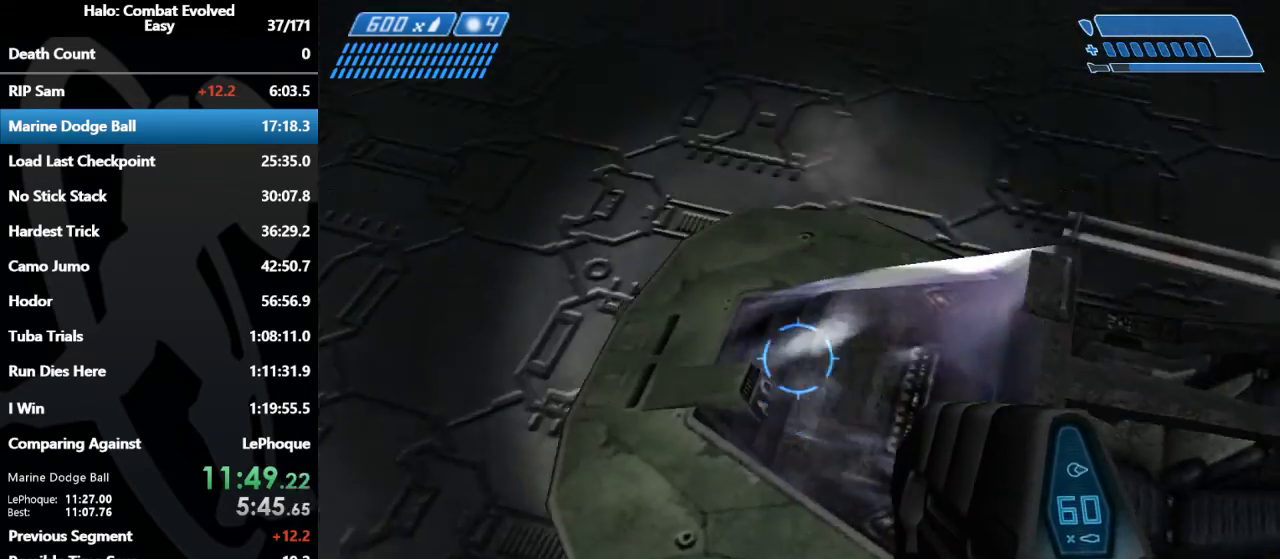
{"keys": [], "mouse": [], "events": [[500, "w", "up"]]}
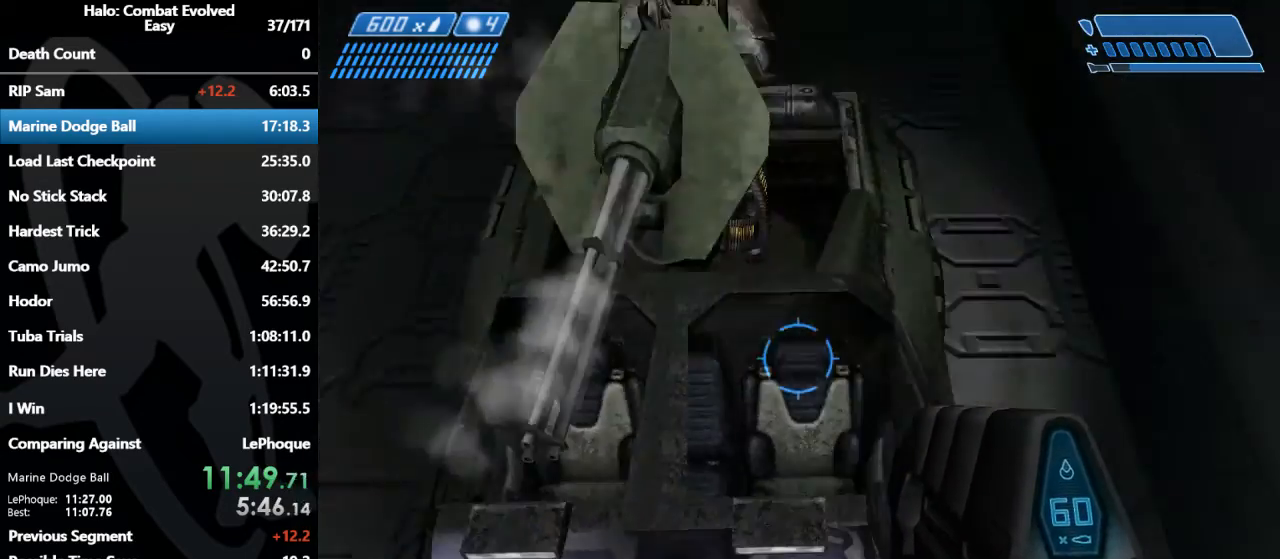
{"keys": [], "mouse": [], "events": [[200, "w", "down"], [367, "w", "up"]]}
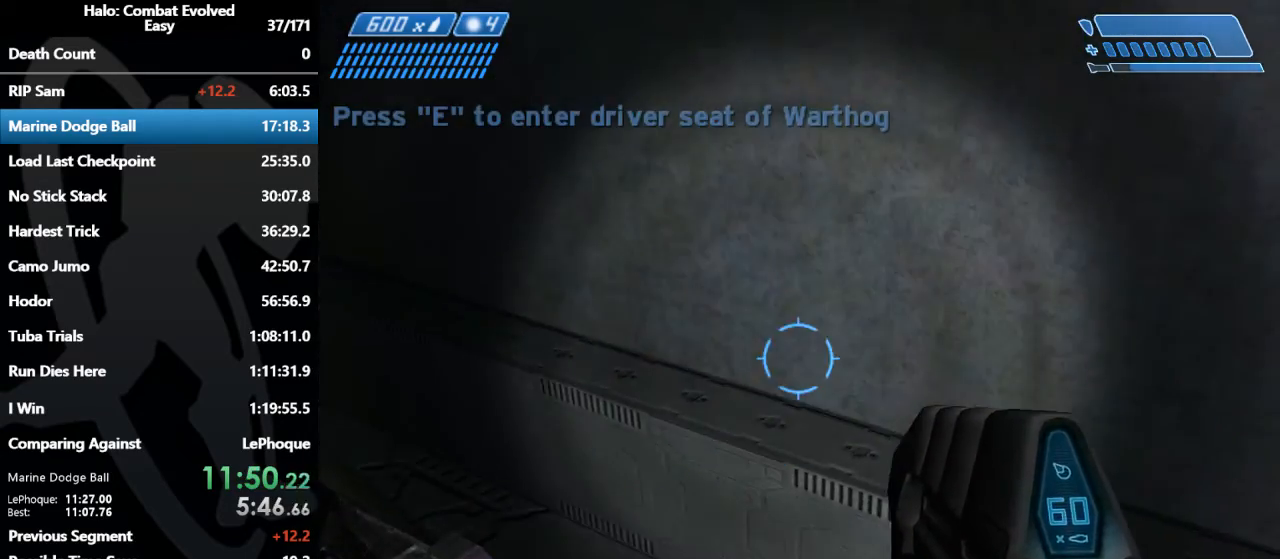
{"keys": ["space", "w"], "mouse": [], "events": [[267, "w", "down"], [367, "space", "down"]]}
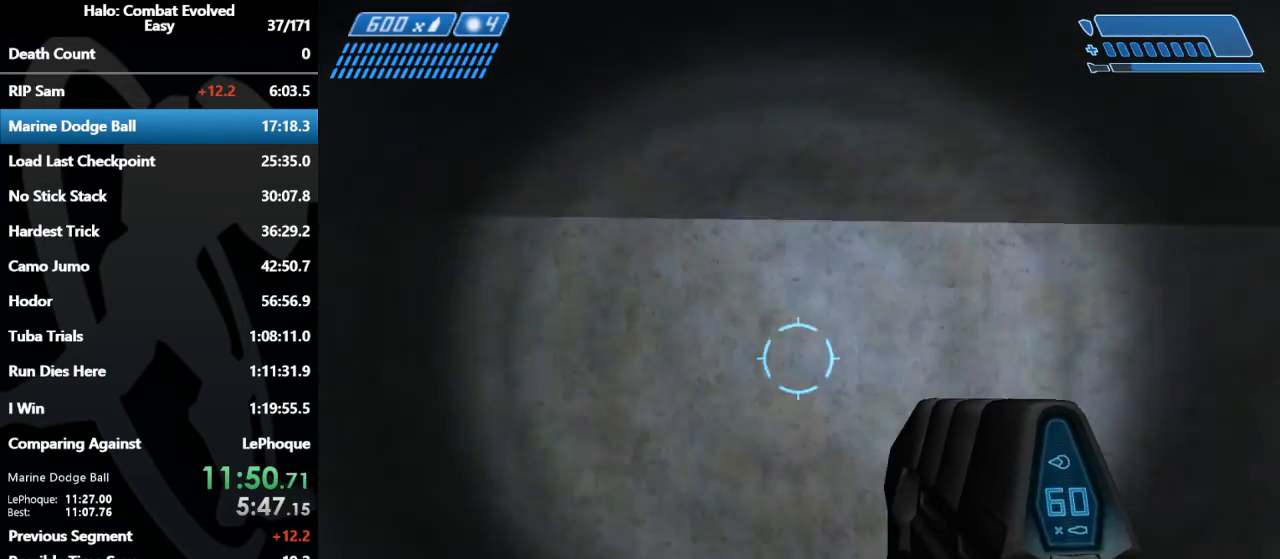
{"keys": ["shift", "space", "w"], "mouse": [], "events": [[233, "shift", "down"]]}
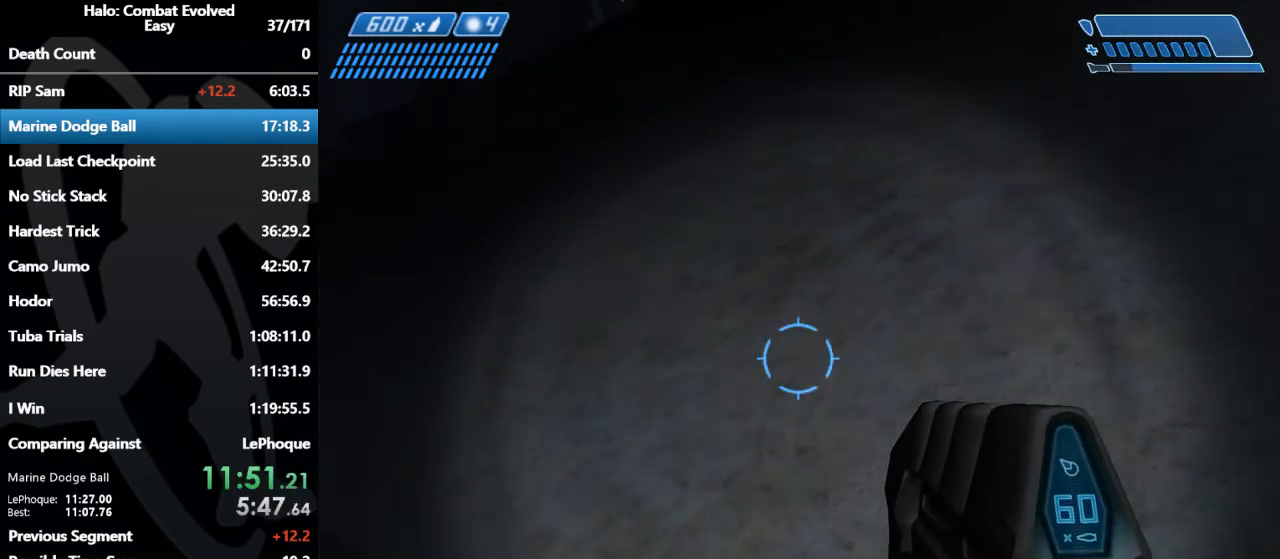
{"keys": ["w"], "mouse": [], "events": [[133, "shift", "up"], [133, "space", "up"]]}
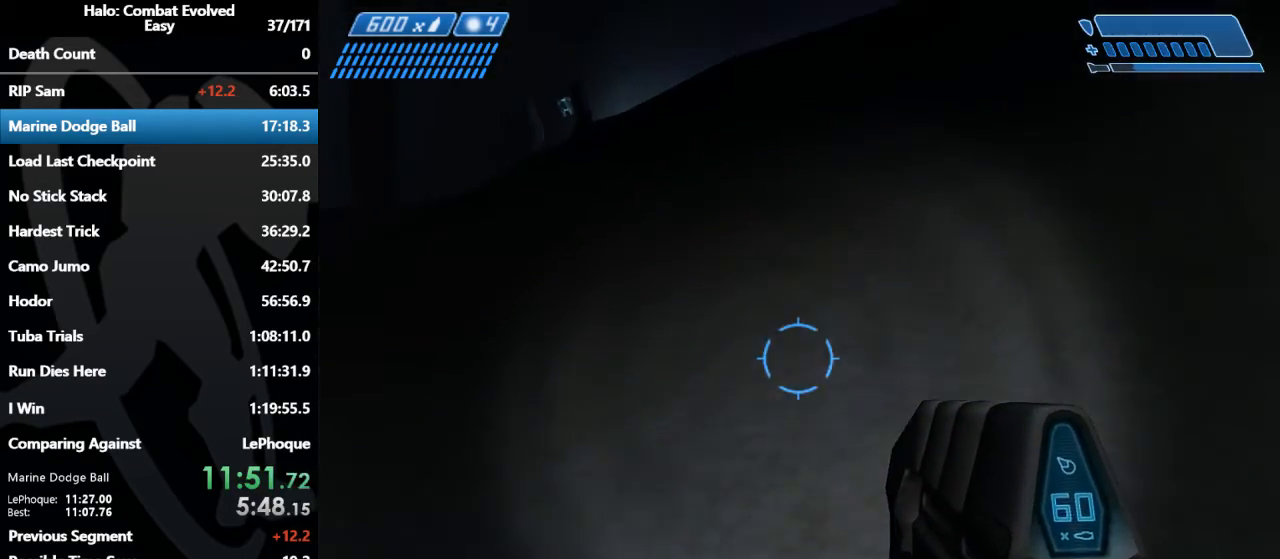
{"keys": ["w"], "mouse": [], "events": []}
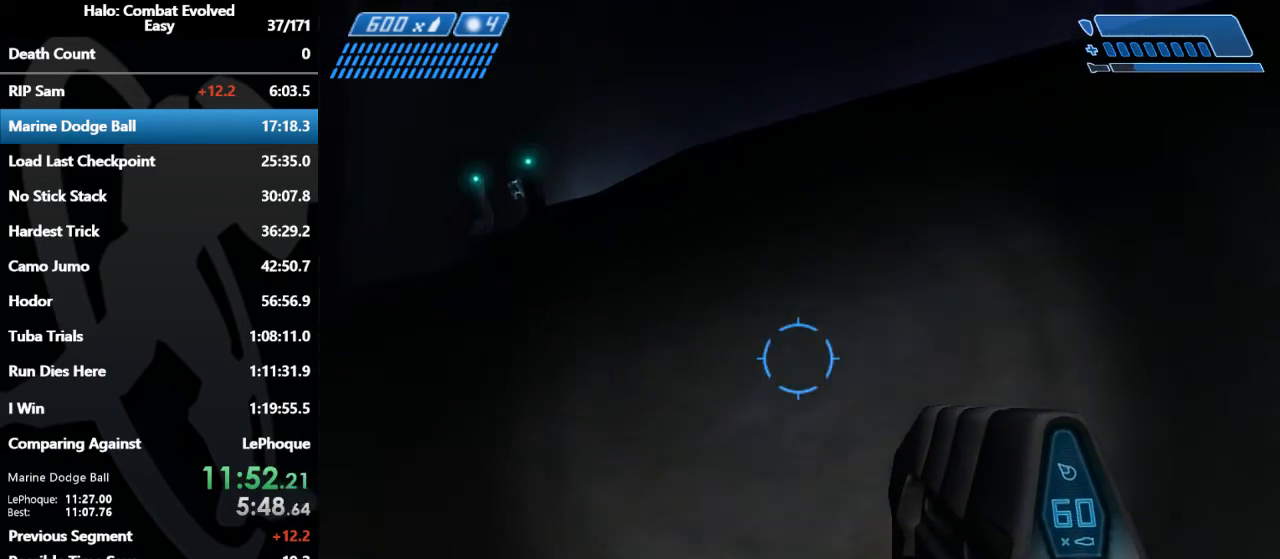
{"keys": ["w"], "mouse": [], "events": []}
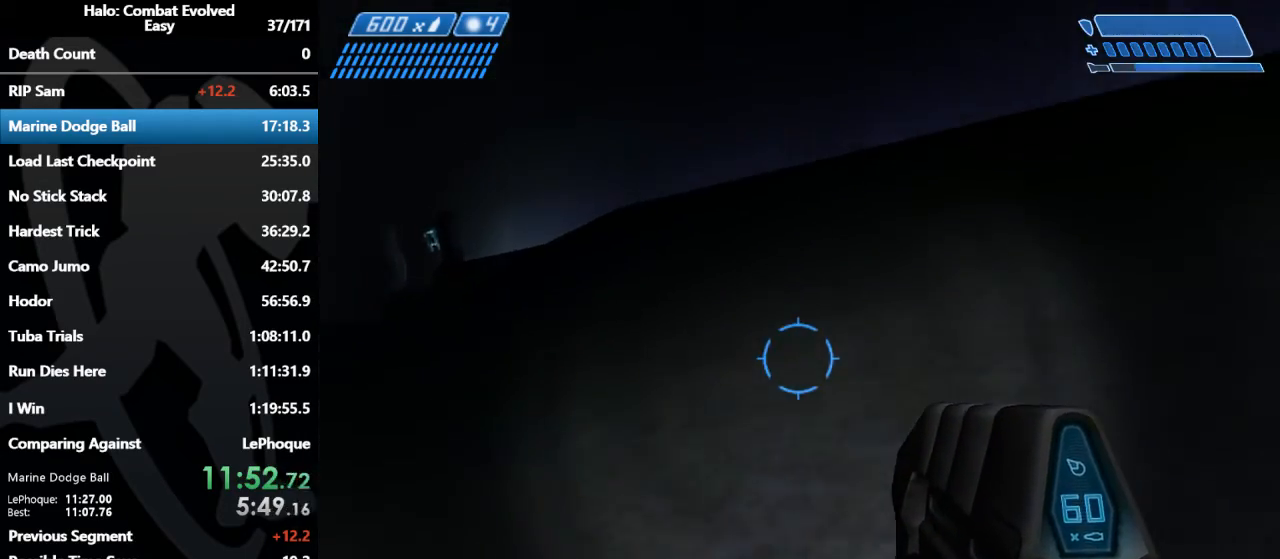
{"keys": ["w"], "mouse": [], "events": []}
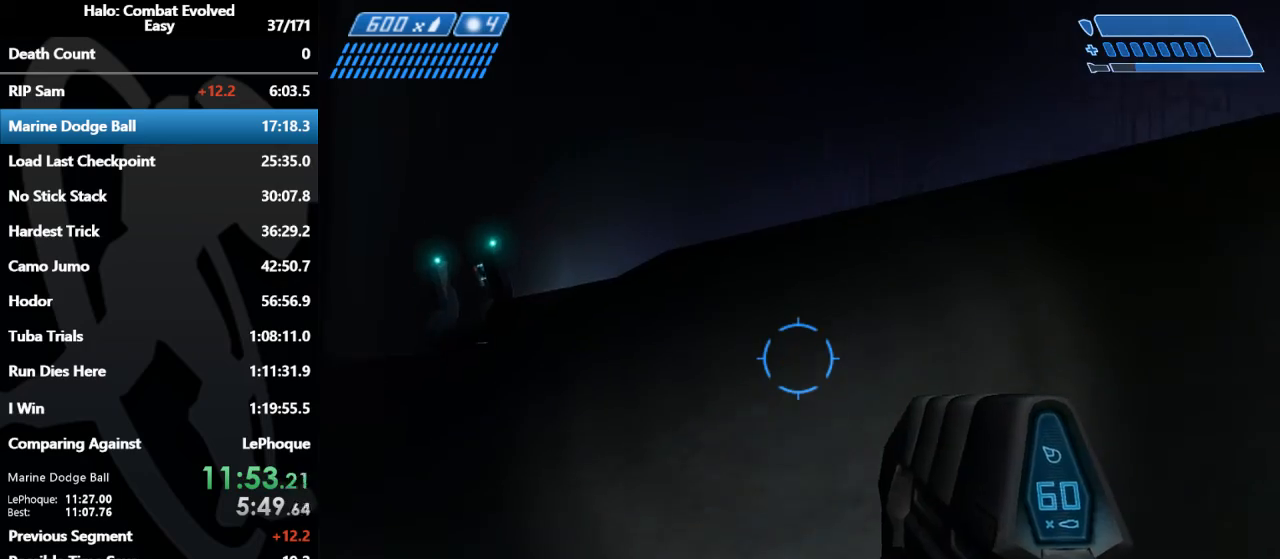
{"keys": ["w"], "mouse": [], "events": []}
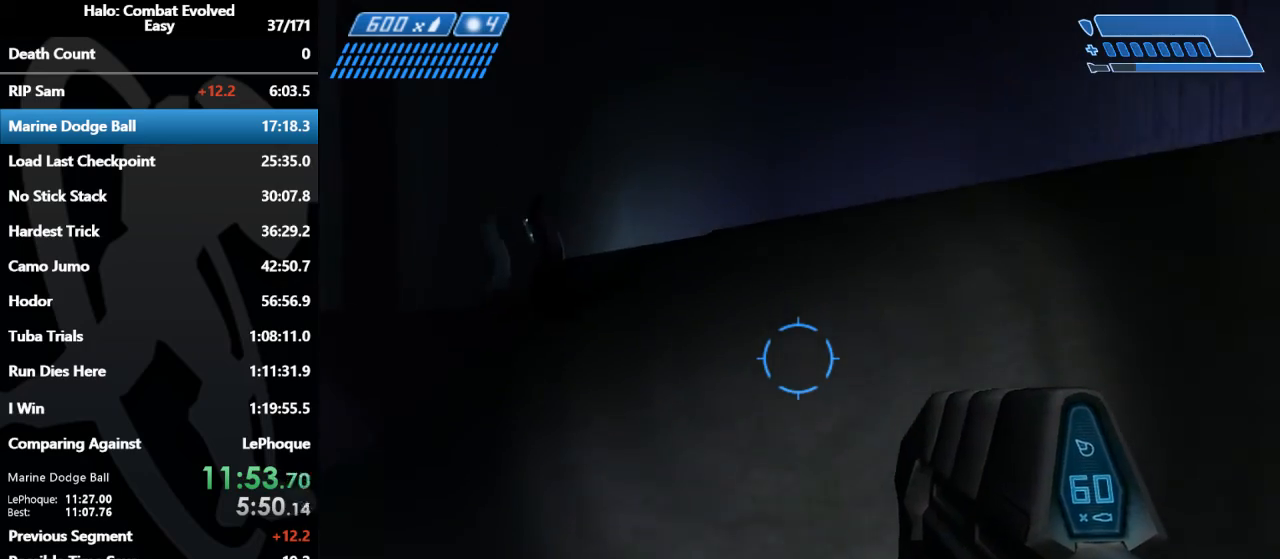
{"keys": ["w"], "mouse": [], "events": []}
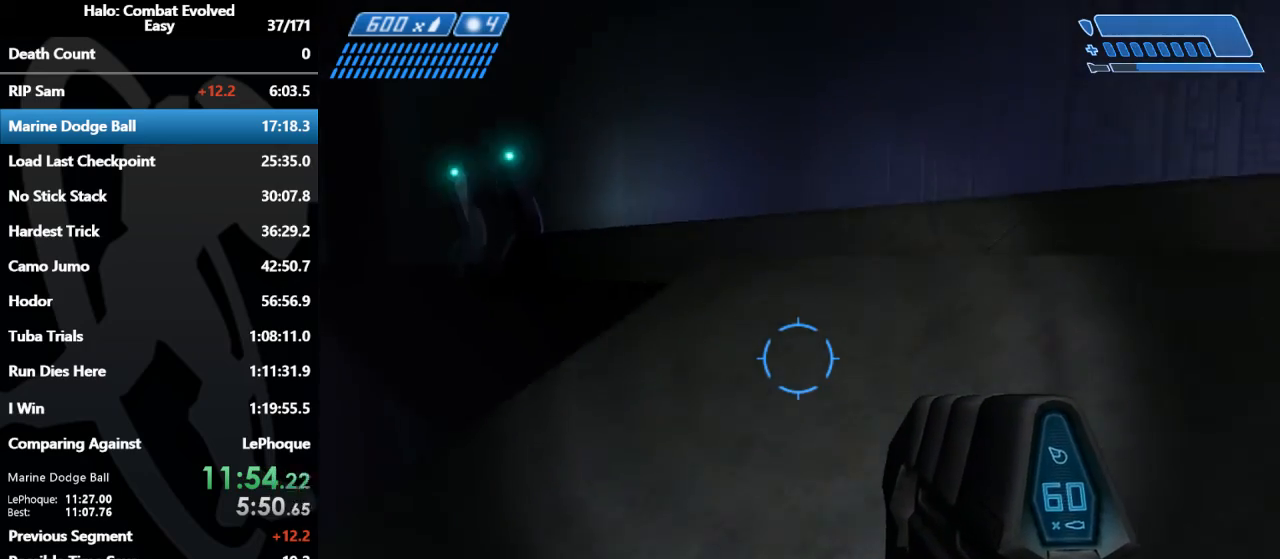
{"keys": ["w"], "mouse": [], "events": []}
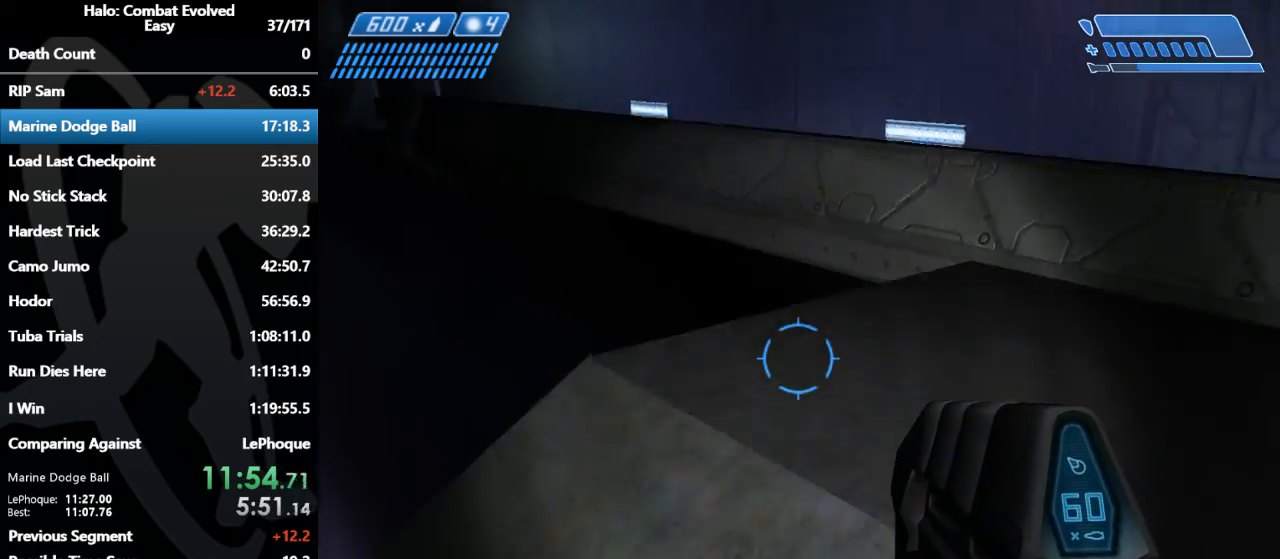
{"keys": ["w"], "mouse": [], "events": [[167, "space", "down"], [333, "space", "up"]]}
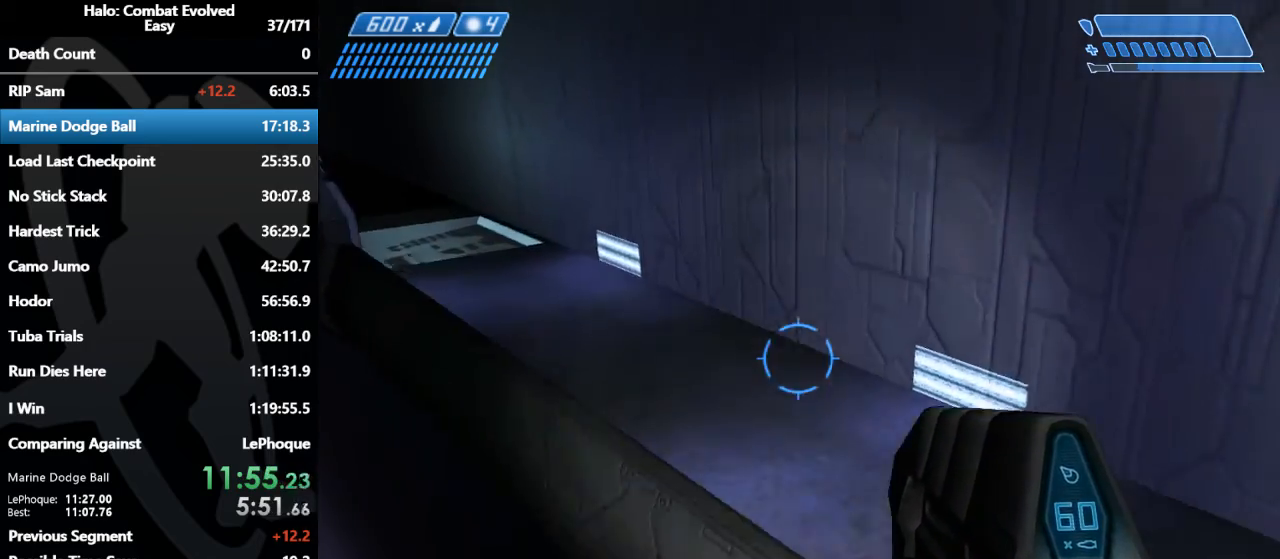
{"keys": ["w"], "mouse": [], "events": []}